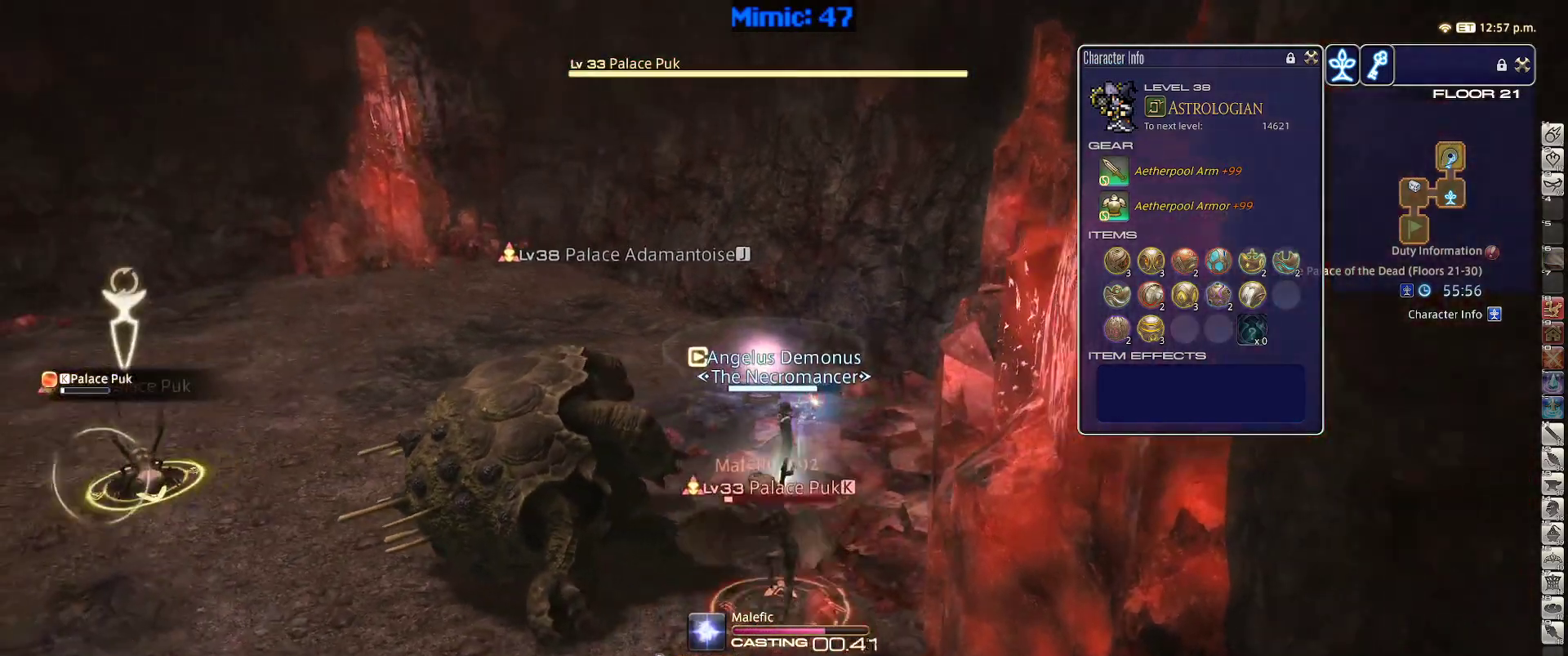
Gameplay with keyboard; each line is a JSON object with the keys held at the frame after it. "events" lists presses ("down") and releases ("up") of ".", "/", "0", "1", "2", "3", "4", "5", "6", "7", "8", "9", "a", "alt_l", "alt_r", "b", "backslash", "backspace", "c", "caps_lock", "comma", "ctrl_l", "ctrl_r", "d", "down", "e", "equals", "escape", "f", "f1", "f10", "f11", "f12", "f2", "f3", "f4", "f5", "f6", "f7", "f8", "f9", "g", "h", "i", "j", "k", "l", "lbracket", "left", "m", "minus", "n", "o", "p", "q", "quote", "r", "rbracket", "return", "right", "s", "semicolon", "shift_l", "shift_r", "space", "super", "t", "tab", "tilde", "u", "up", "v", "w", "x", "y" and "z" between this image and that frame as [ms after this image, input, new state], when the widget could be followed in between. No other keys are recorded. Mouse input is not recorded.
{"keys": [], "events": []}
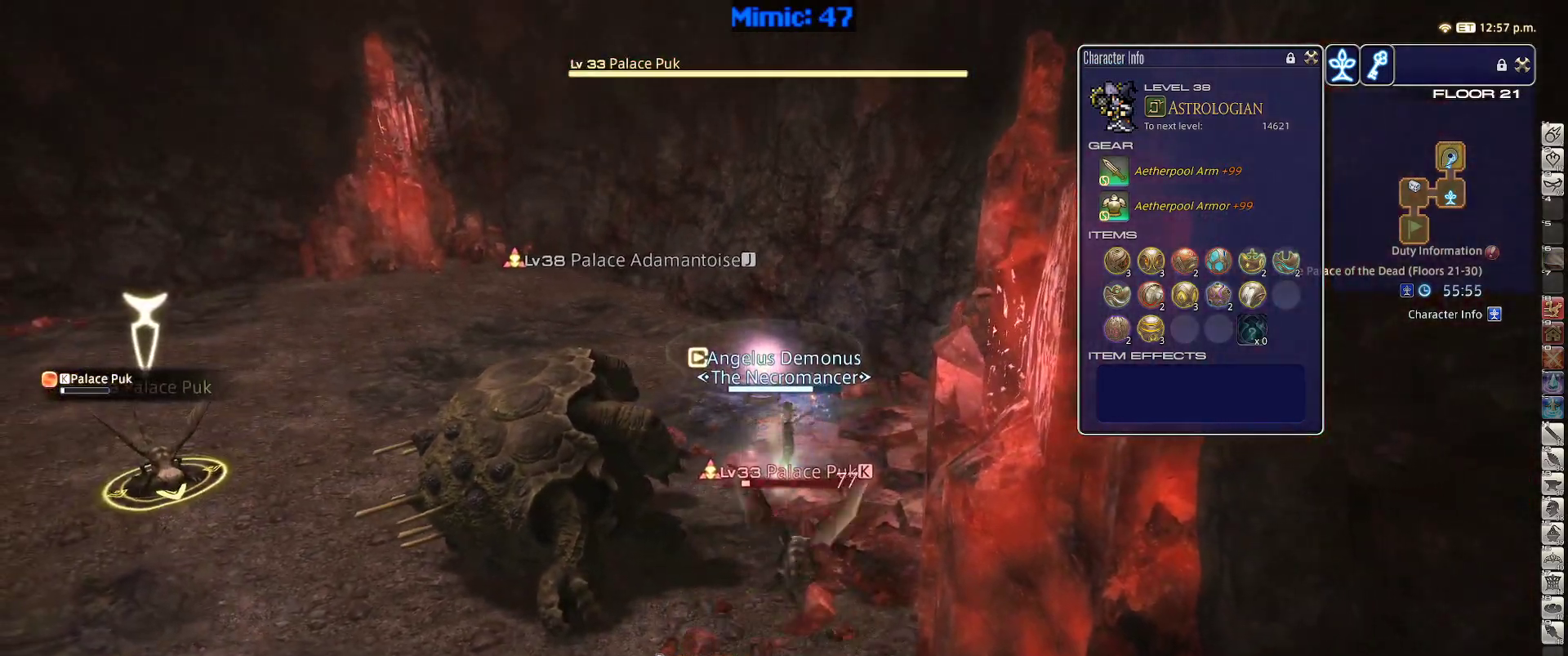
{"keys": ["w"], "events": [[100, "w", "down"]]}
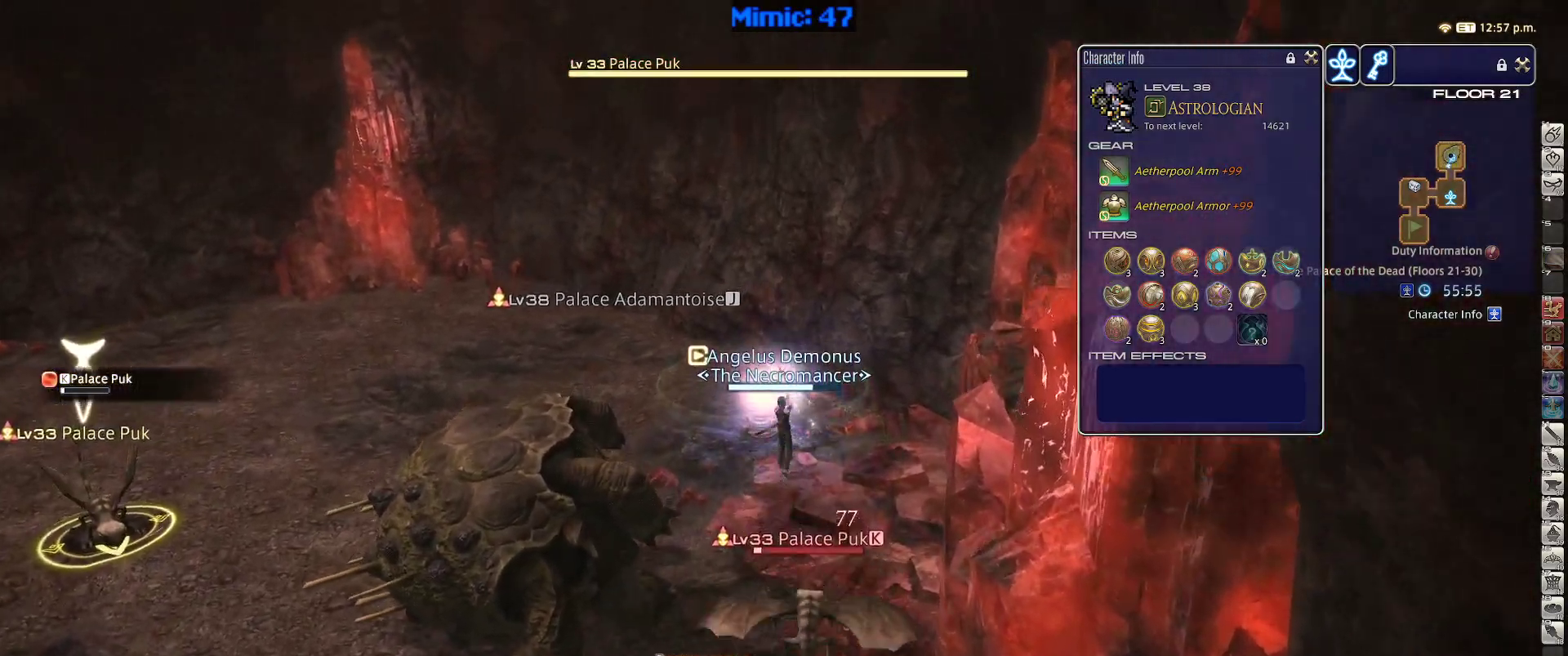
{"keys": ["p", "w"], "events": [[200, "2", "down"], [300, "2", "up"], [400, "p", "down"]]}
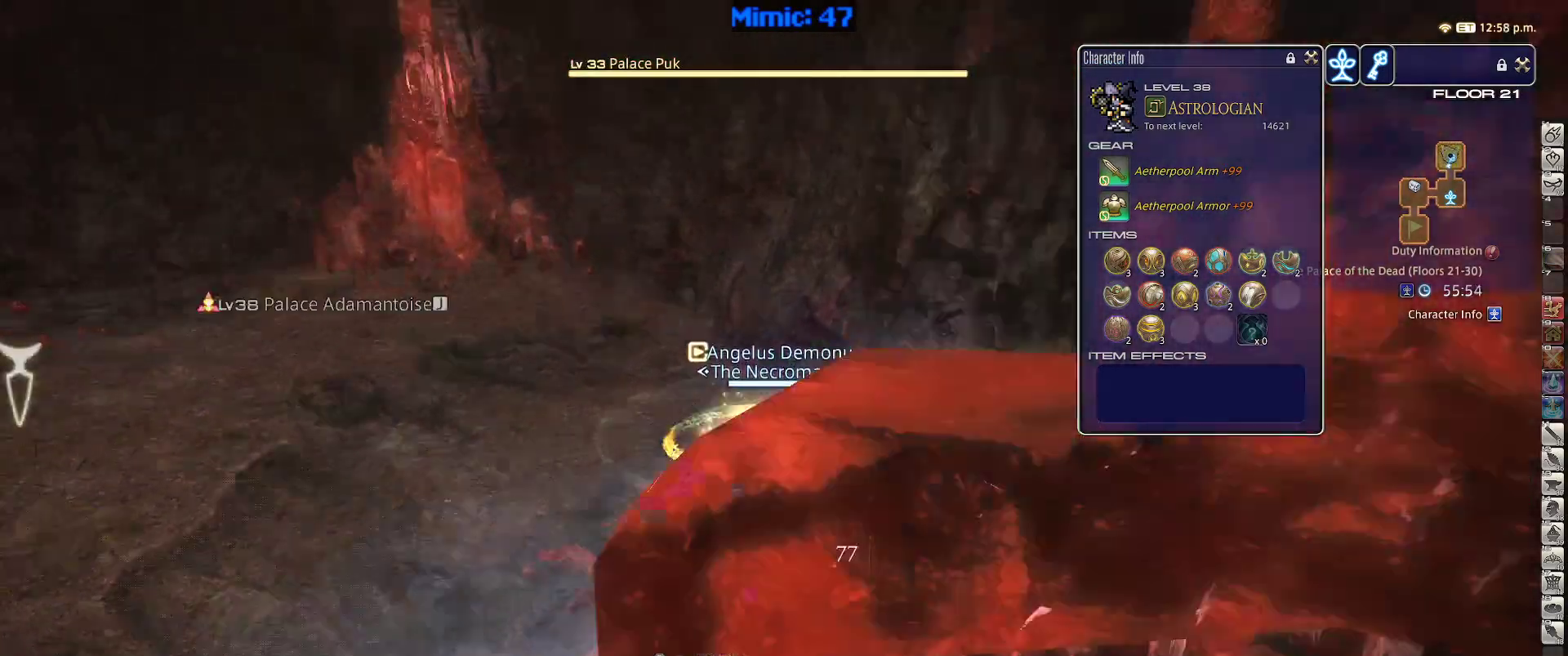
{"keys": ["p", "w"], "events": [[84, "a", "down"], [217, "a", "up"]]}
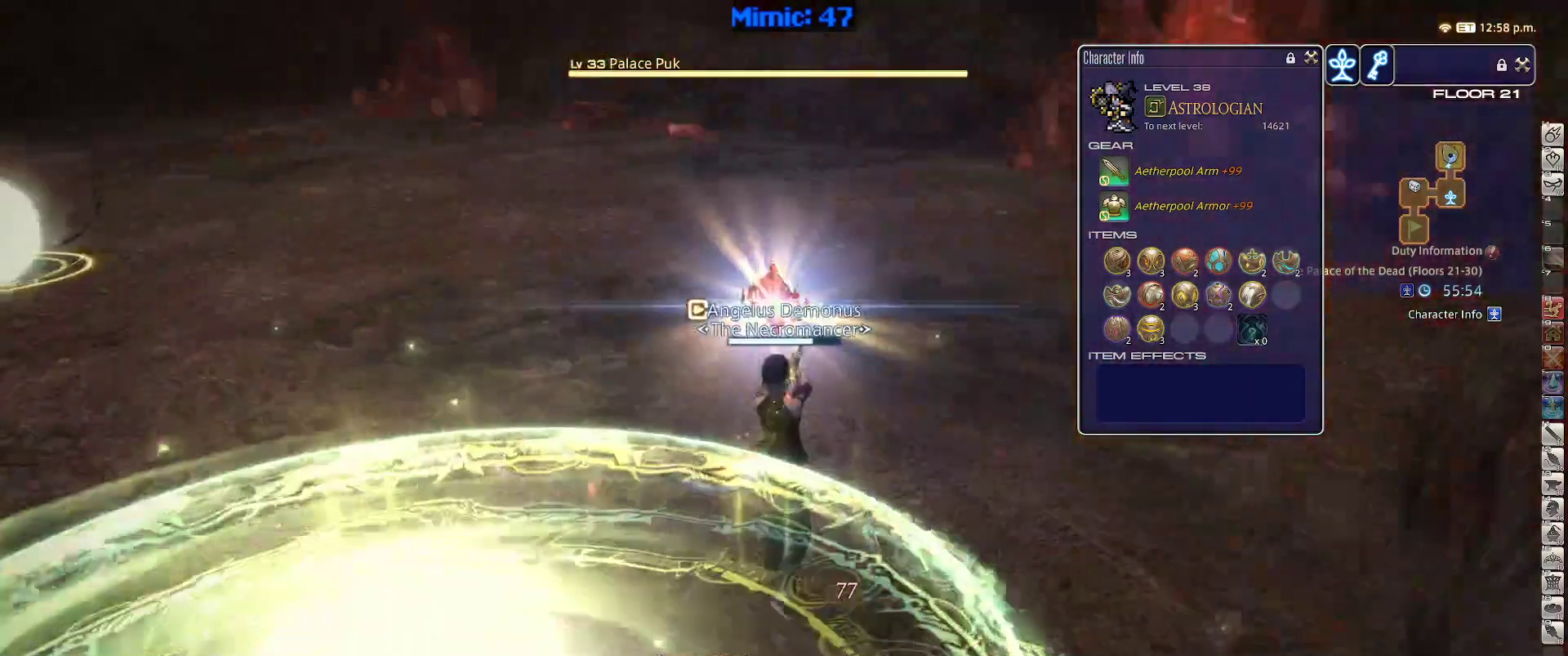
{"keys": ["d", "w"], "events": [[234, "p", "up"], [334, "d", "down"]]}
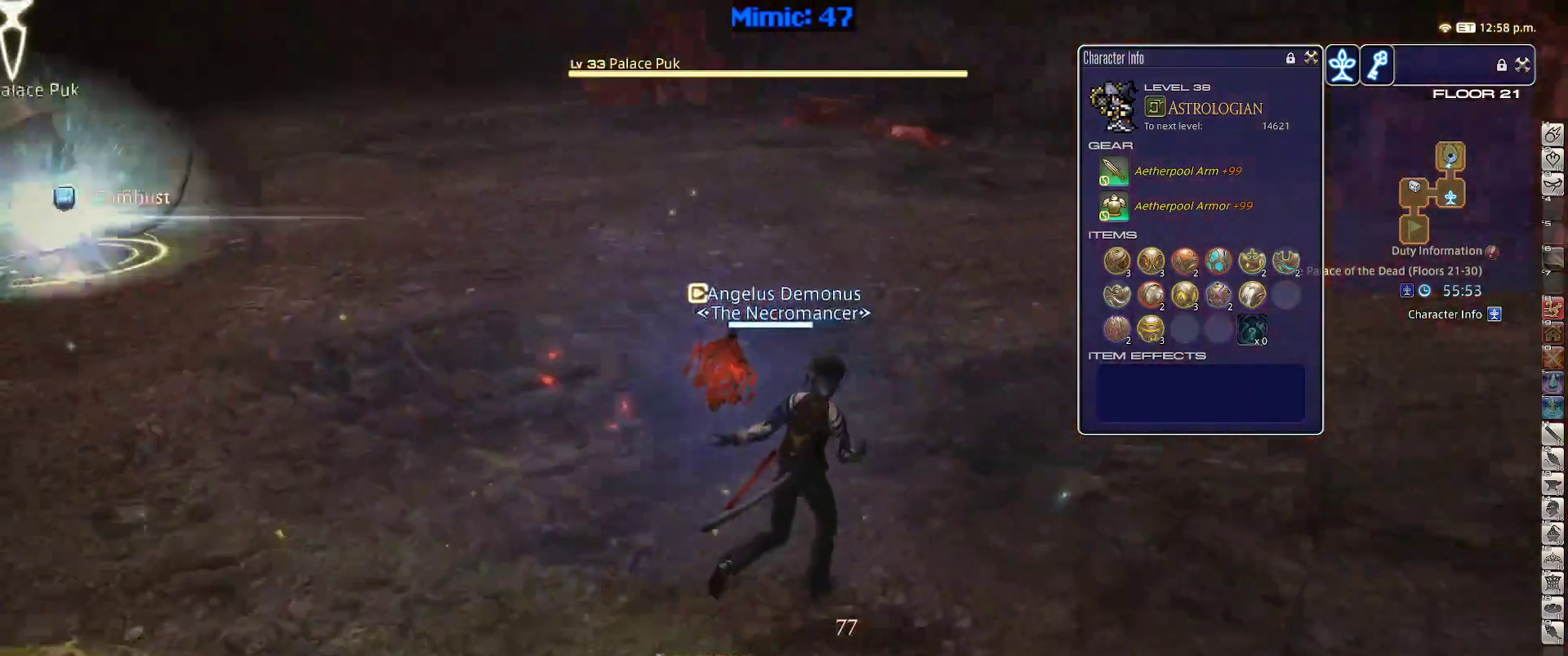
{"keys": ["a", "s"], "events": [[350, "a", "down"], [350, "w", "up"], [400, "d", "up"], [484, "s", "down"]]}
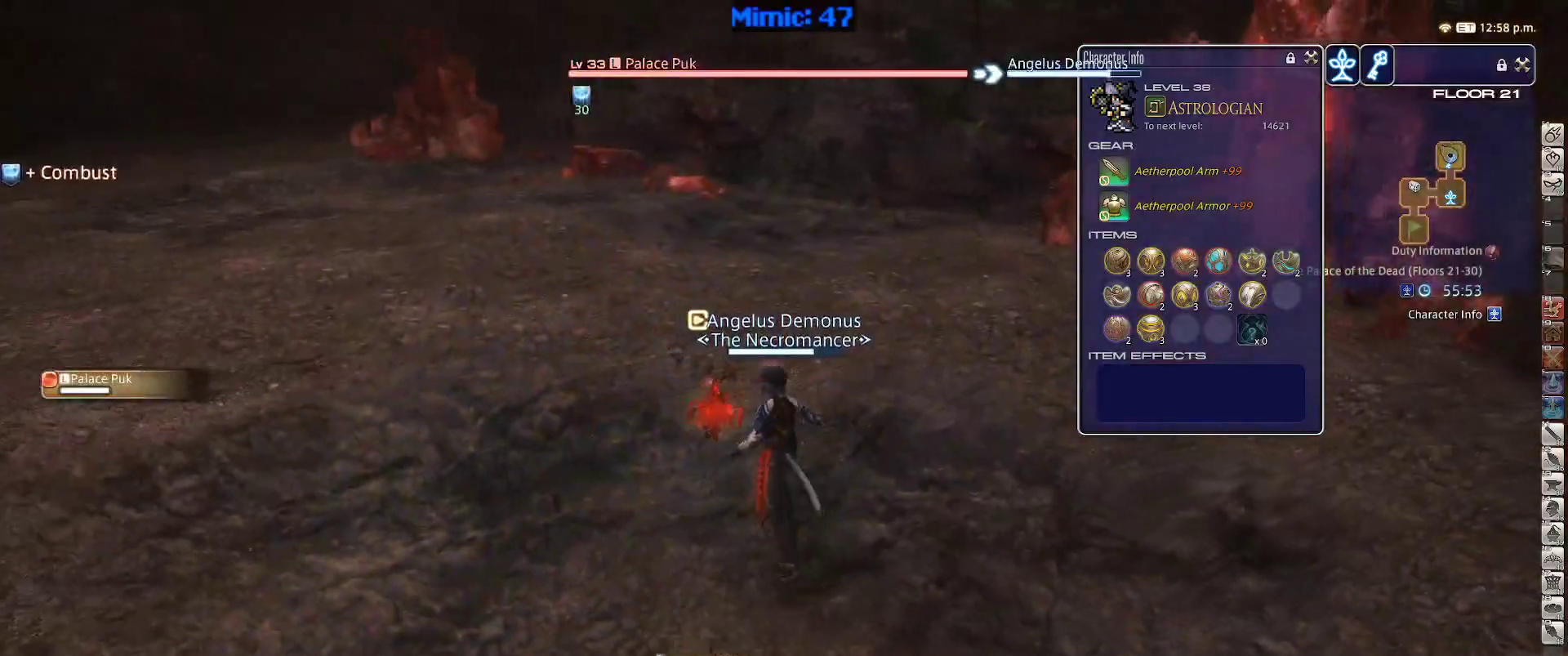
{"keys": ["a", "s"], "events": [[34, "a", "up"], [467, "a", "down"]]}
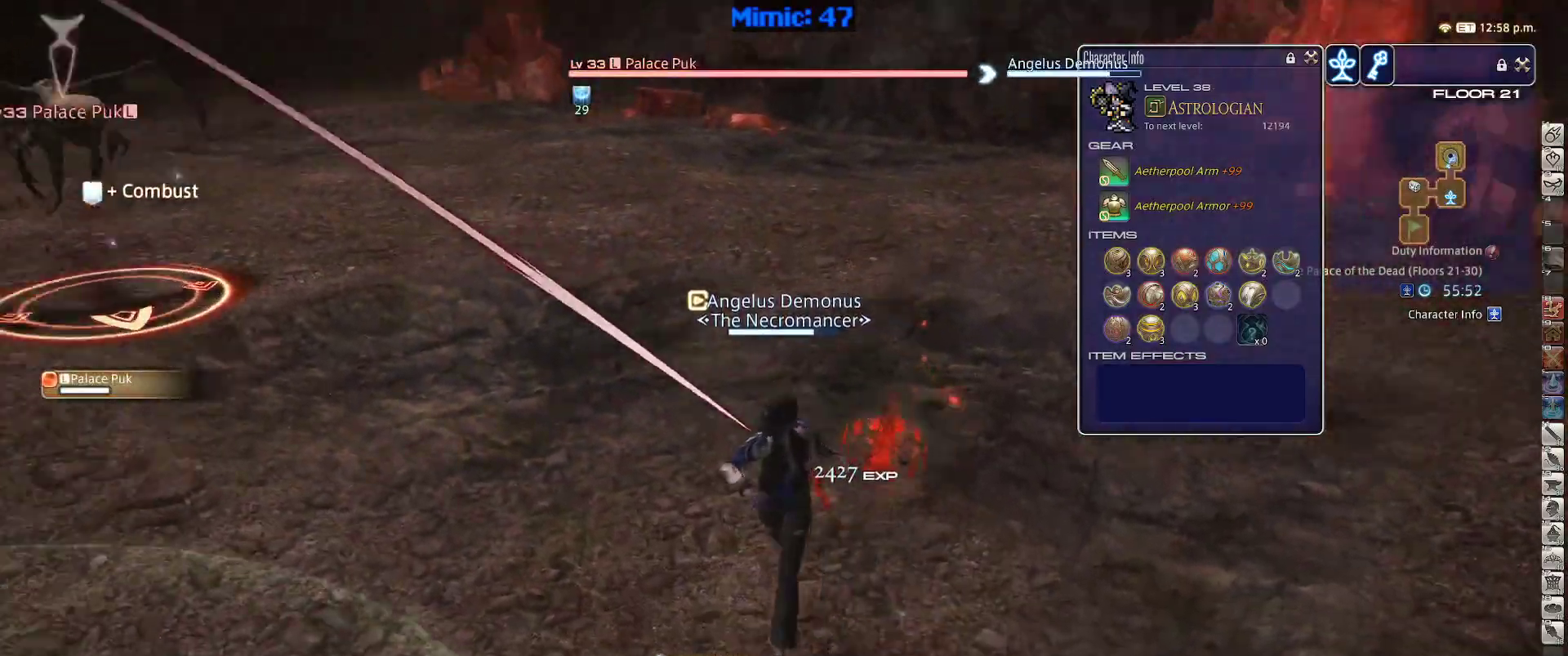
{"keys": ["1", "rbracket"], "events": [[50, "rbracket", "down"], [234, "a", "up"], [234, "s", "up"], [334, "1", "down"], [434, "1", "up"], [484, "1", "down"]]}
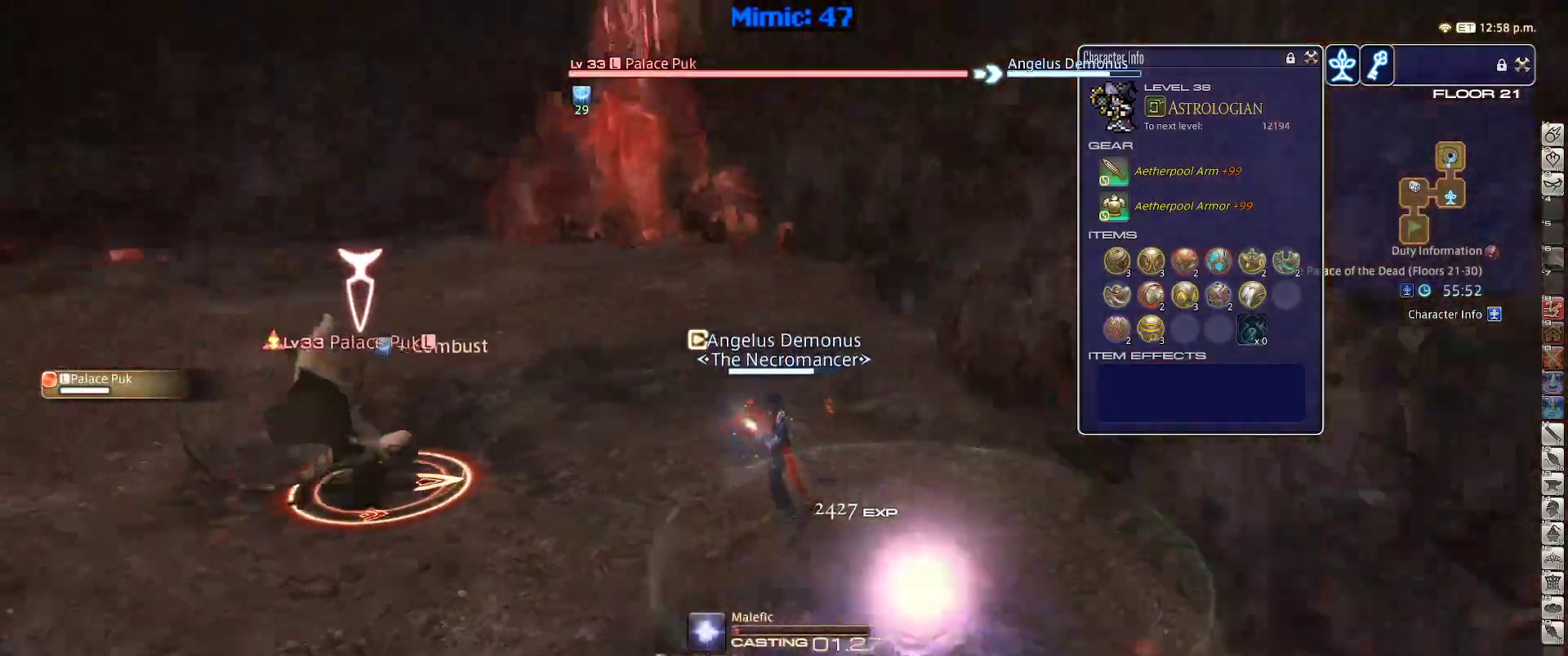
{"keys": ["rbracket"], "events": [[67, "1", "up"]]}
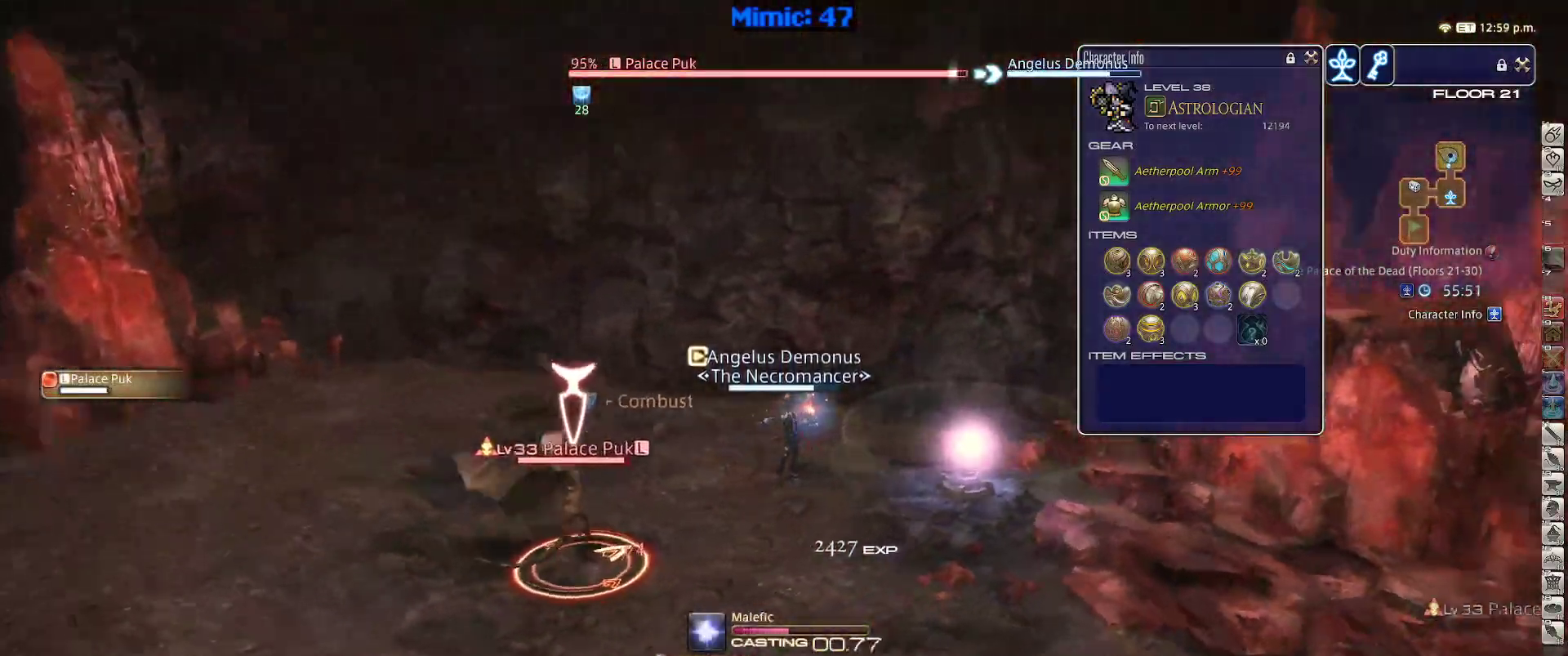
{"keys": ["rbracket"], "events": []}
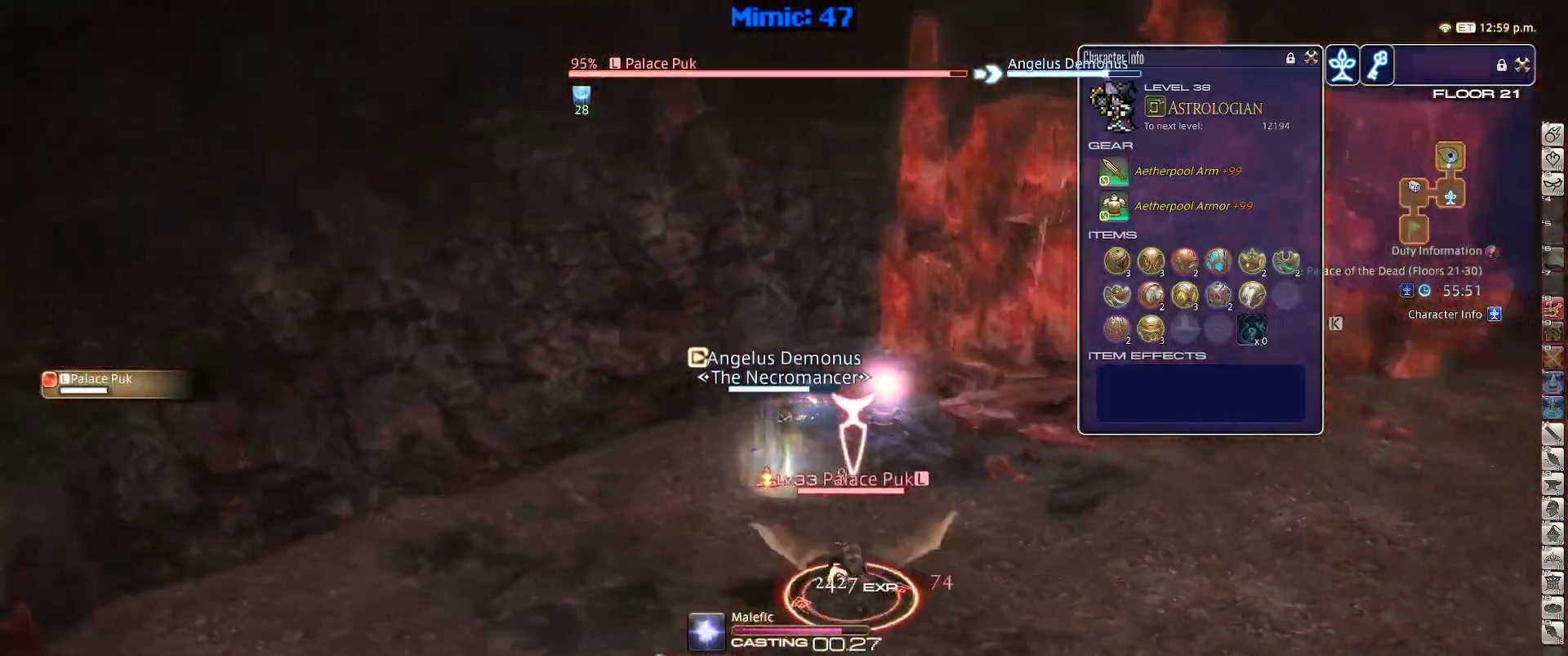
{"keys": ["p", "w"], "events": [[284, "rbracket", "up"], [334, "w", "down"], [384, "p", "down"]]}
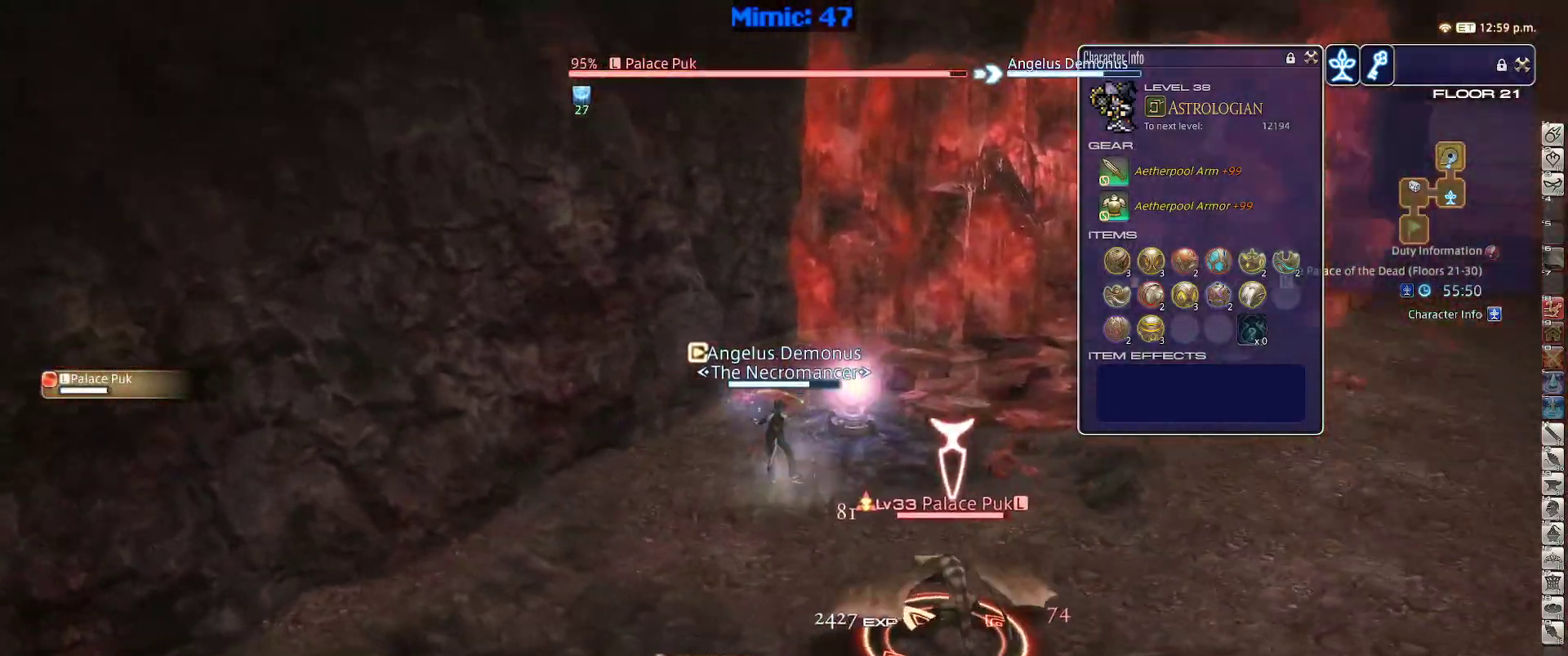
{"keys": ["d", "w"], "events": [[17, "p", "up"], [117, "d", "down"]]}
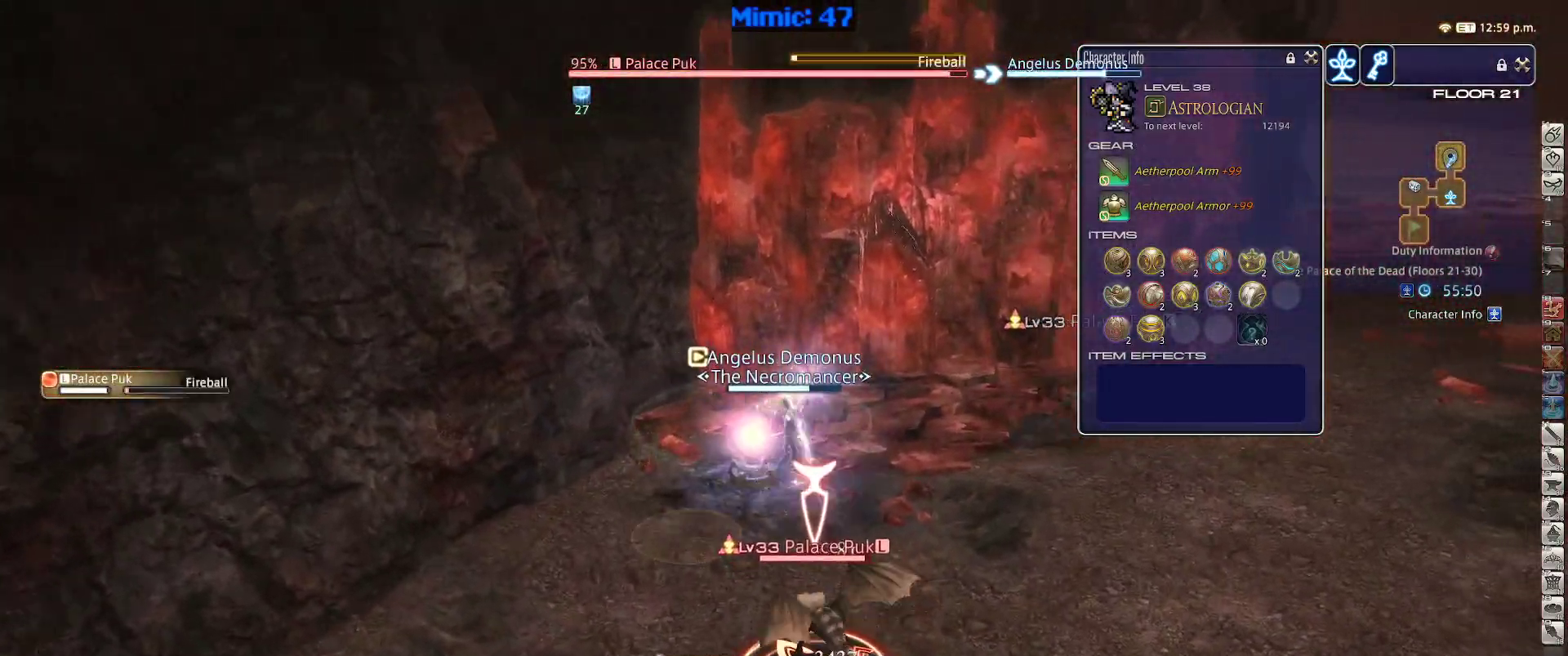
{"keys": ["rbracket"], "events": [[134, "rbracket", "down"], [184, "d", "up"], [217, "w", "up"], [267, "1", "down"], [500, "1", "up"]]}
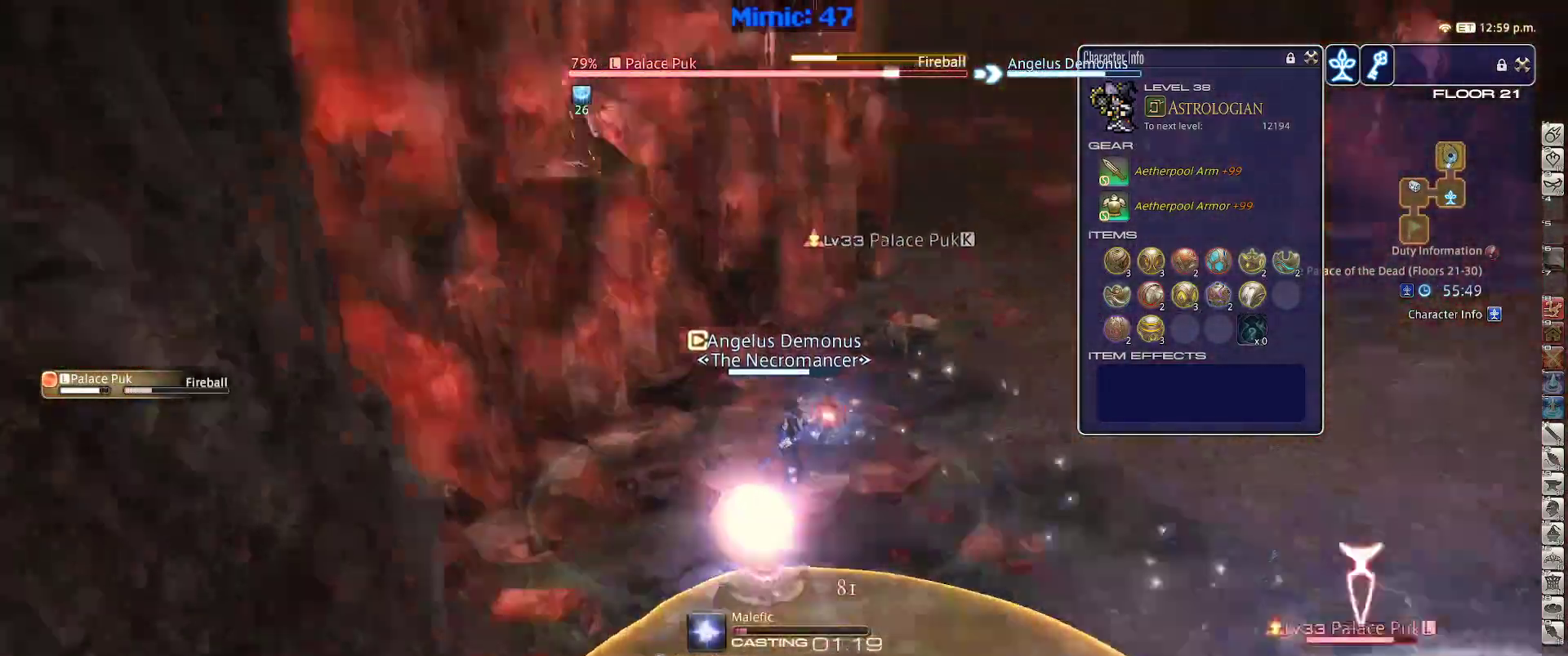
{"keys": ["rbracket"], "events": [[50, "1", "down"], [150, "1", "up"], [200, "1", "down"], [334, "1", "up"]]}
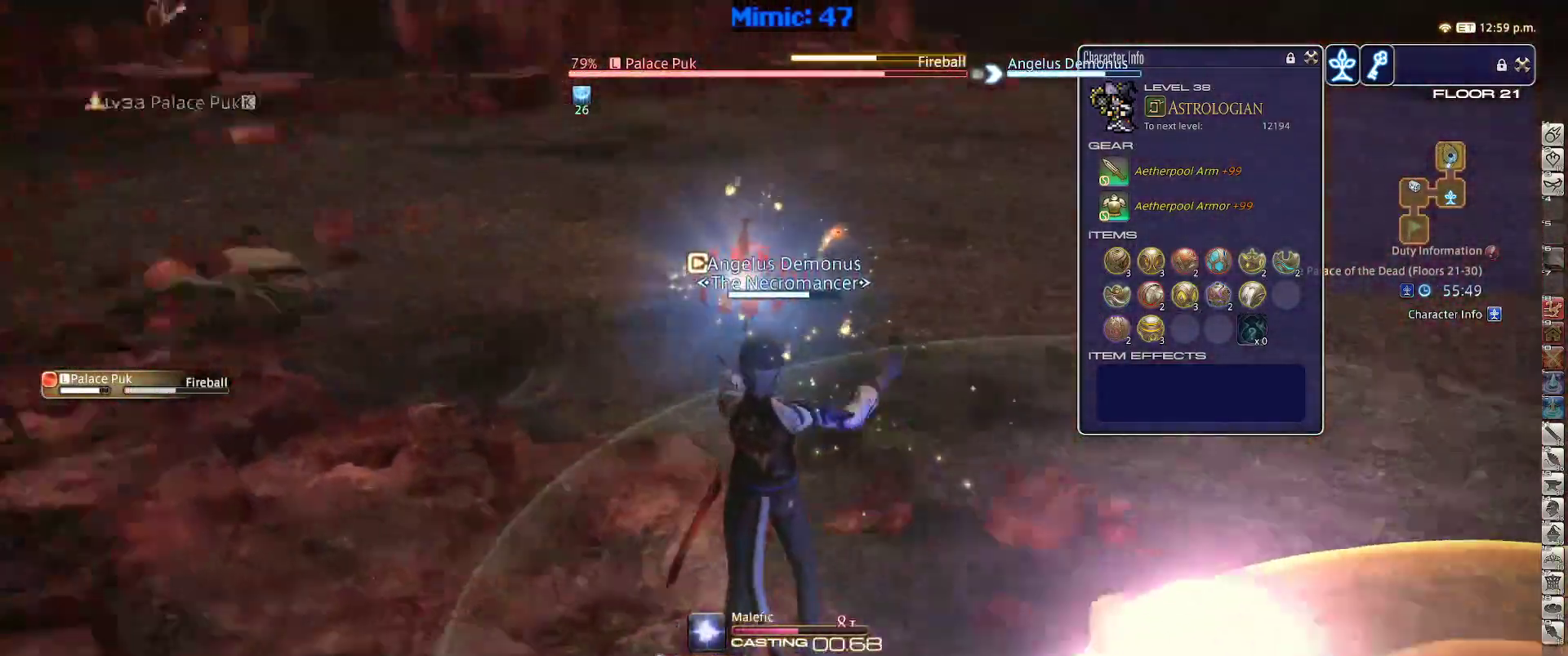
{"keys": ["p"], "events": [[67, "rbracket", "up"], [117, "p", "down"]]}
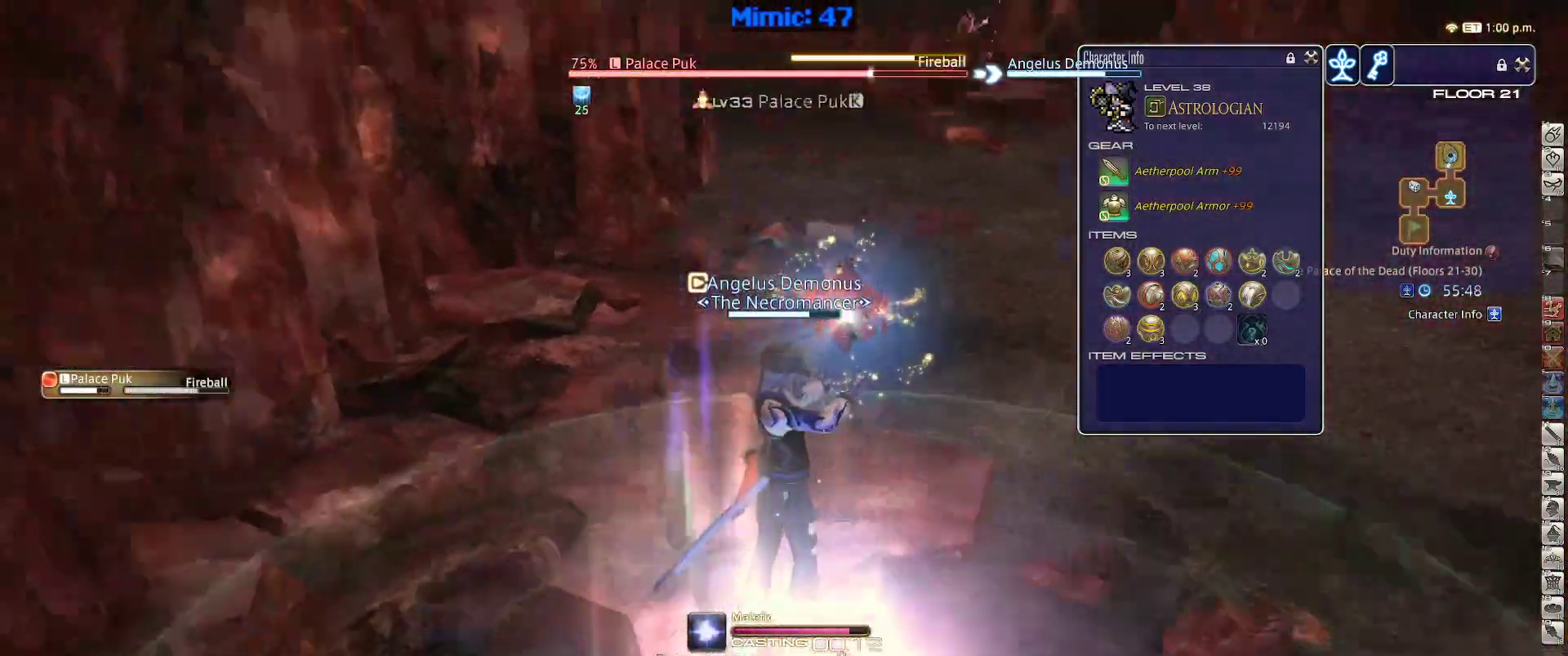
{"keys": ["w"], "events": [[134, "w", "down"], [317, "d", "down"], [417, "space", "down"], [467, "p", "up"], [500, "d", "up"], [500, "space", "up"]]}
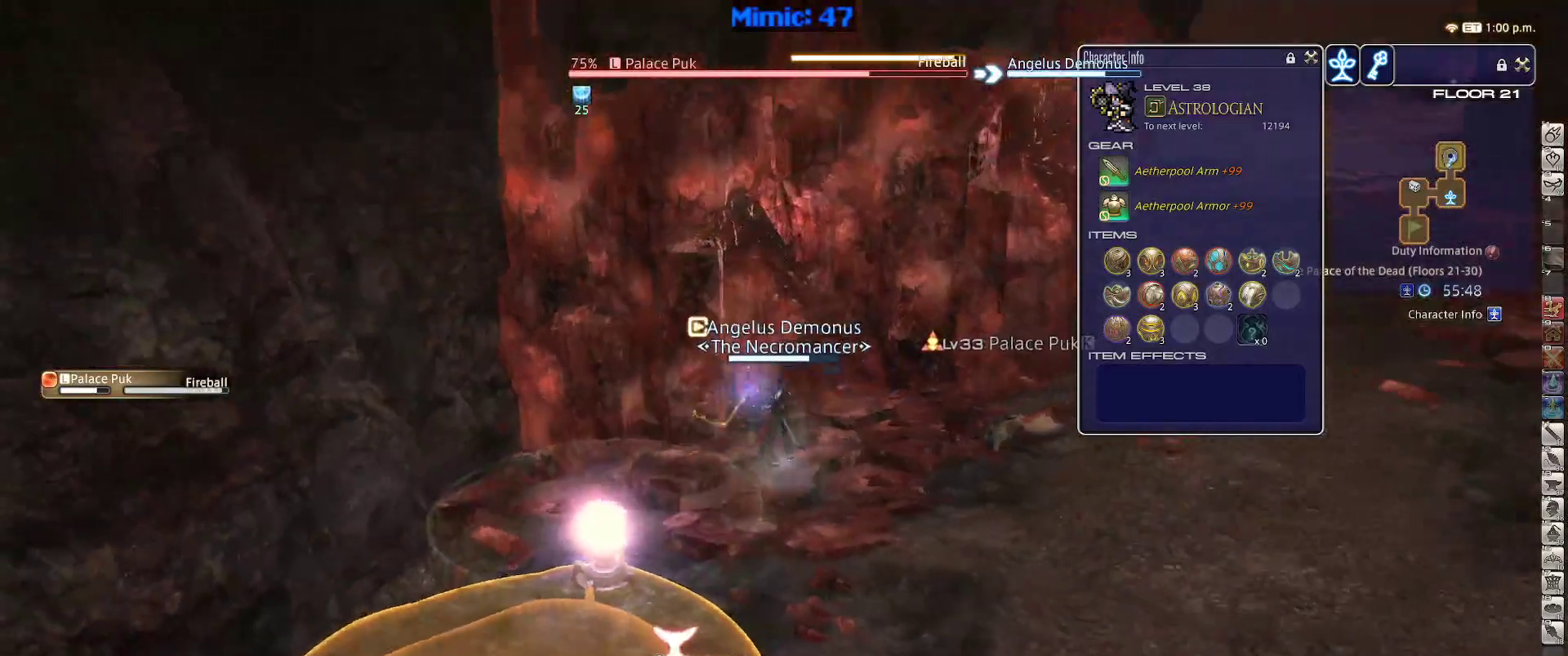
{"keys": ["w"], "events": [[150, "alt_r", "down"], [284, "5", "down"], [434, "5", "up"], [467, "alt_r", "up"]]}
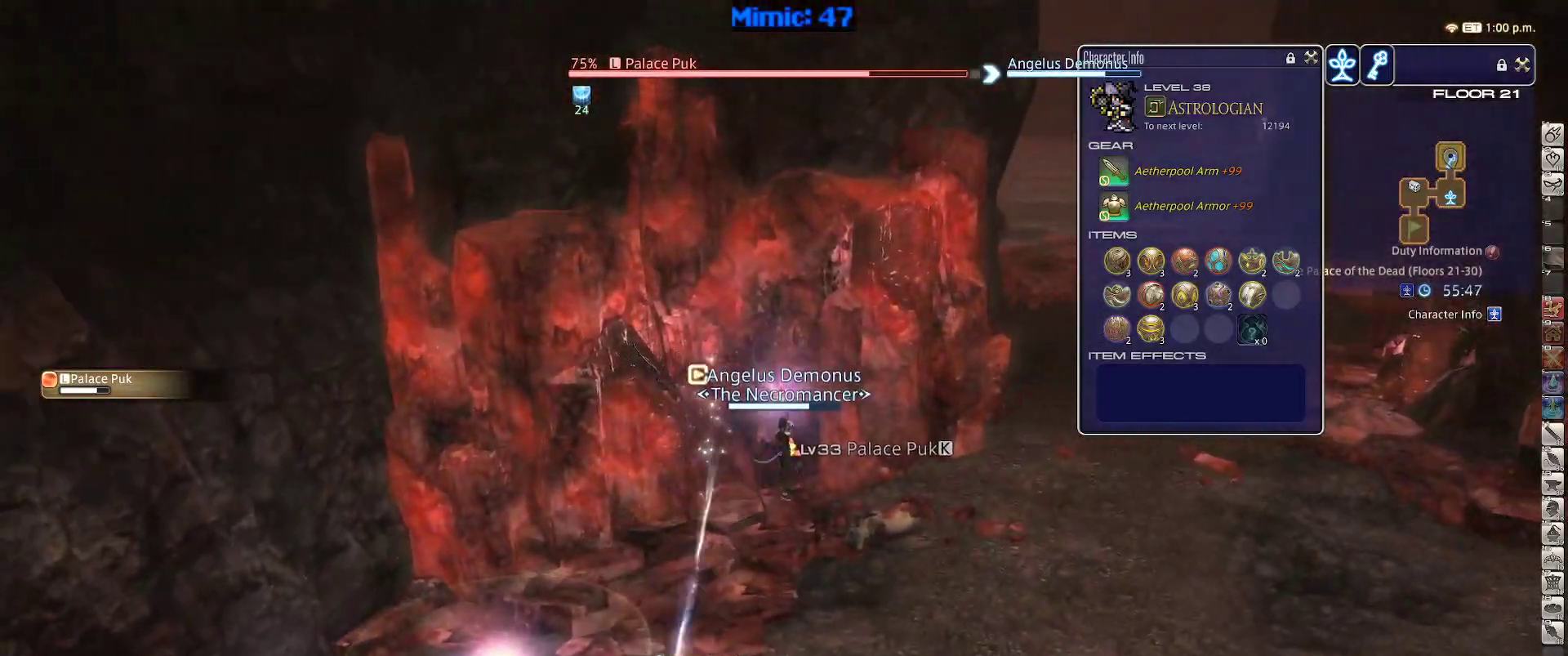
{"keys": ["d", "w"], "events": [[217, "5", "down"], [217, "alt_r", "down"], [300, "5", "up"], [350, "alt_r", "up"], [434, "d", "down"]]}
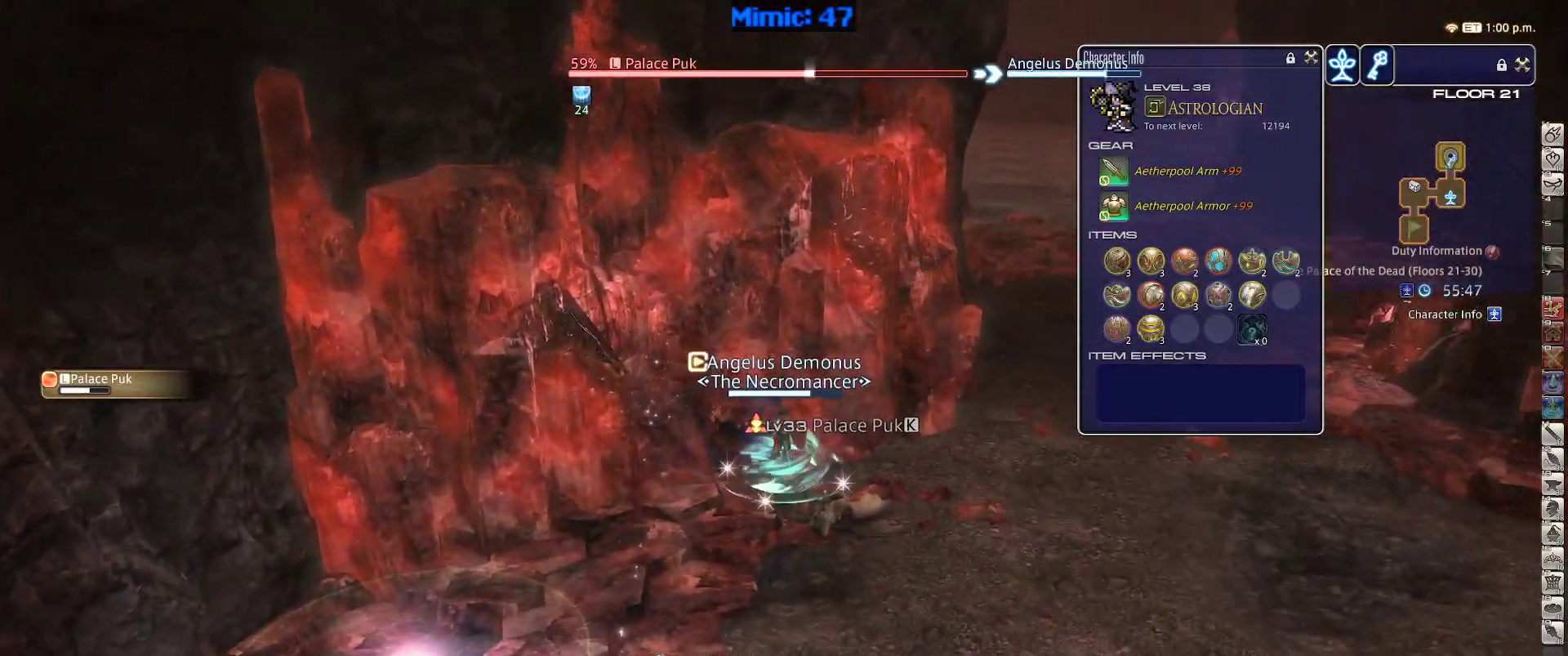
{"keys": ["d", "w"], "events": [[34, "rbracket", "down"], [134, "rbracket", "up"], [350, "return", "down"], [467, "return", "up"]]}
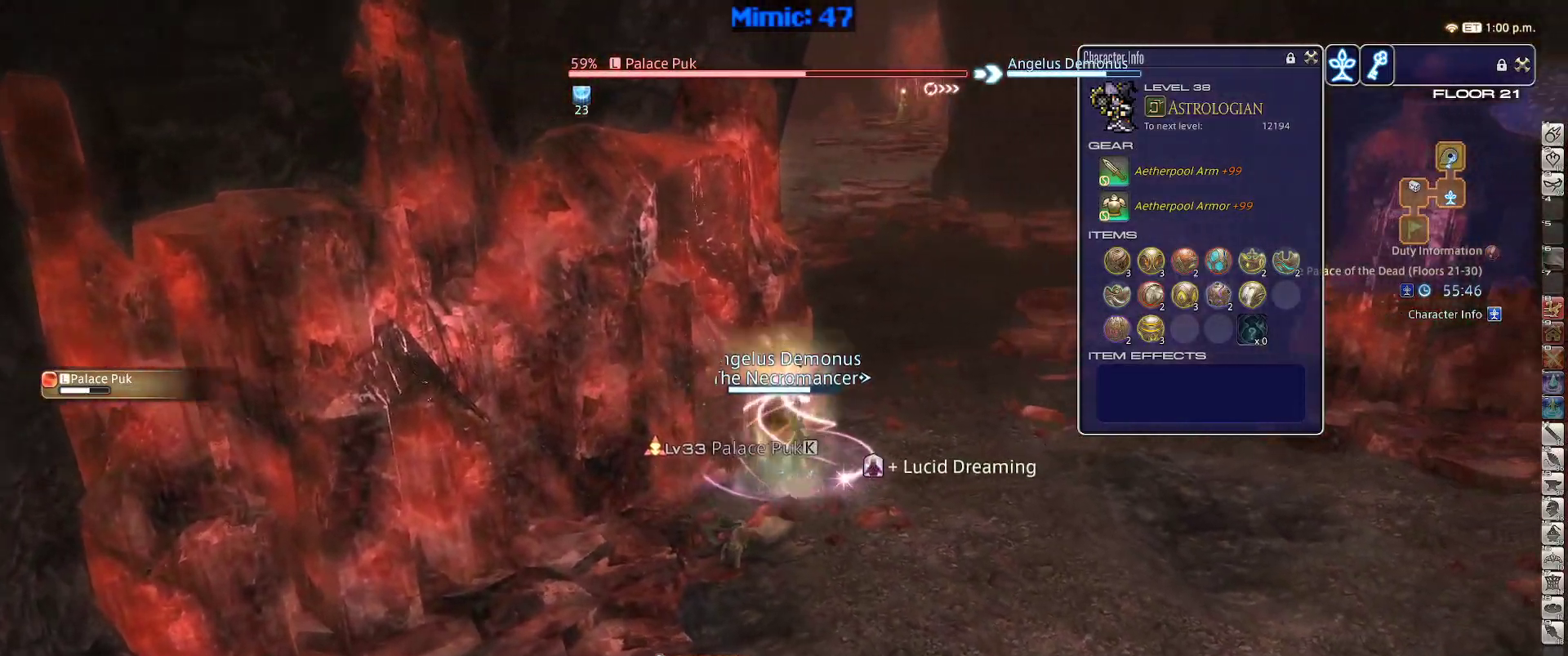
{"keys": ["p"], "events": [[50, "d", "up"], [50, "w", "up"], [100, "1", "down"], [100, "p", "down"], [150, "1", "up"], [234, "1", "down"], [284, "1", "up"], [334, "1", "down"], [484, "1", "up"]]}